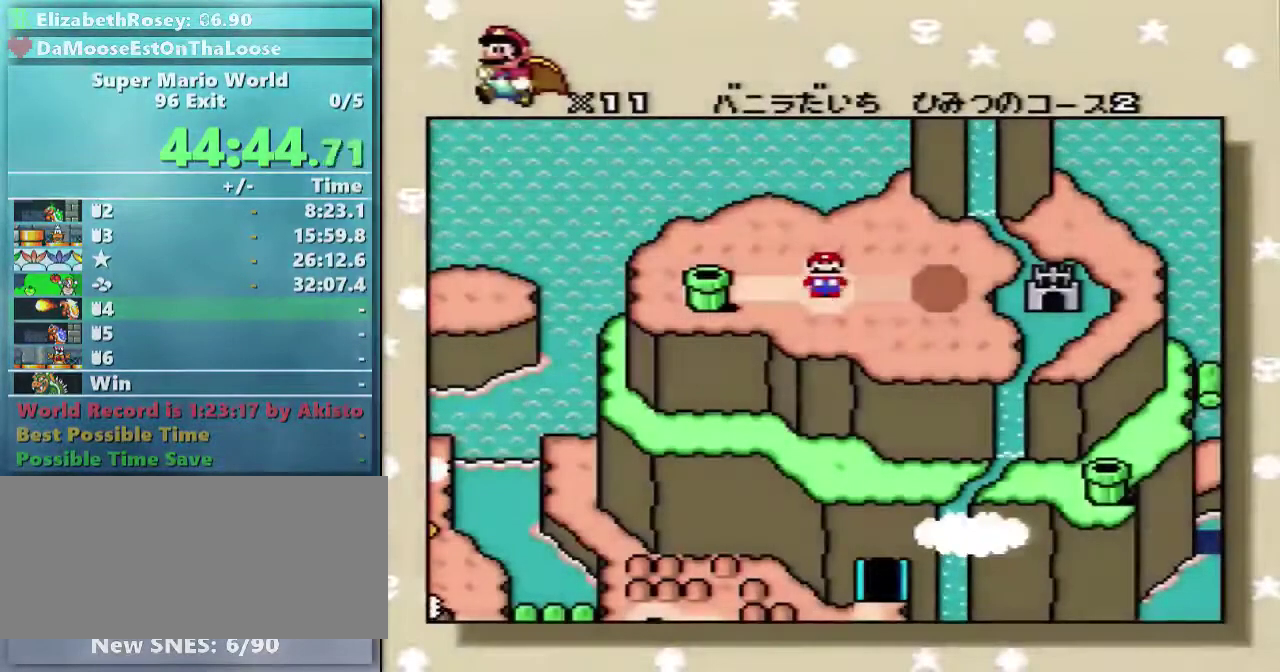
Gameplay with a controller (Nintendo layout); each line is a JSON object with the inputs held at the frame after it. "events" lists button and stick changes between this image and that frame as [ms after this image, input, new state], when the widget could be followed in between. Not read: L3 R3.
{"buttons": ["A"], "events": [[117, "A", "down"], [217, "A", "up"], [317, "A", "down"]]}
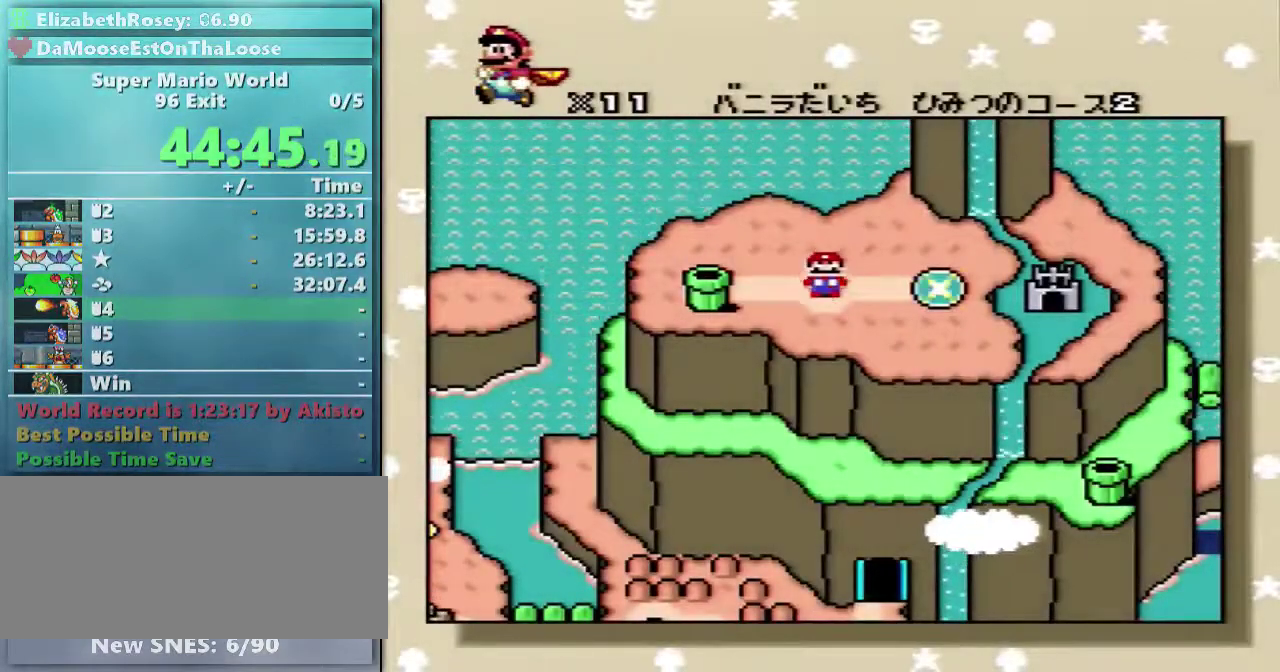
{"buttons": ["A"], "events": [[17, "A", "up"], [67, "B", "down"], [167, "A", "down"], [167, "B", "up"], [217, "A", "up"], [217, "B", "down"], [283, "A", "down"], [317, "B", "up"]]}
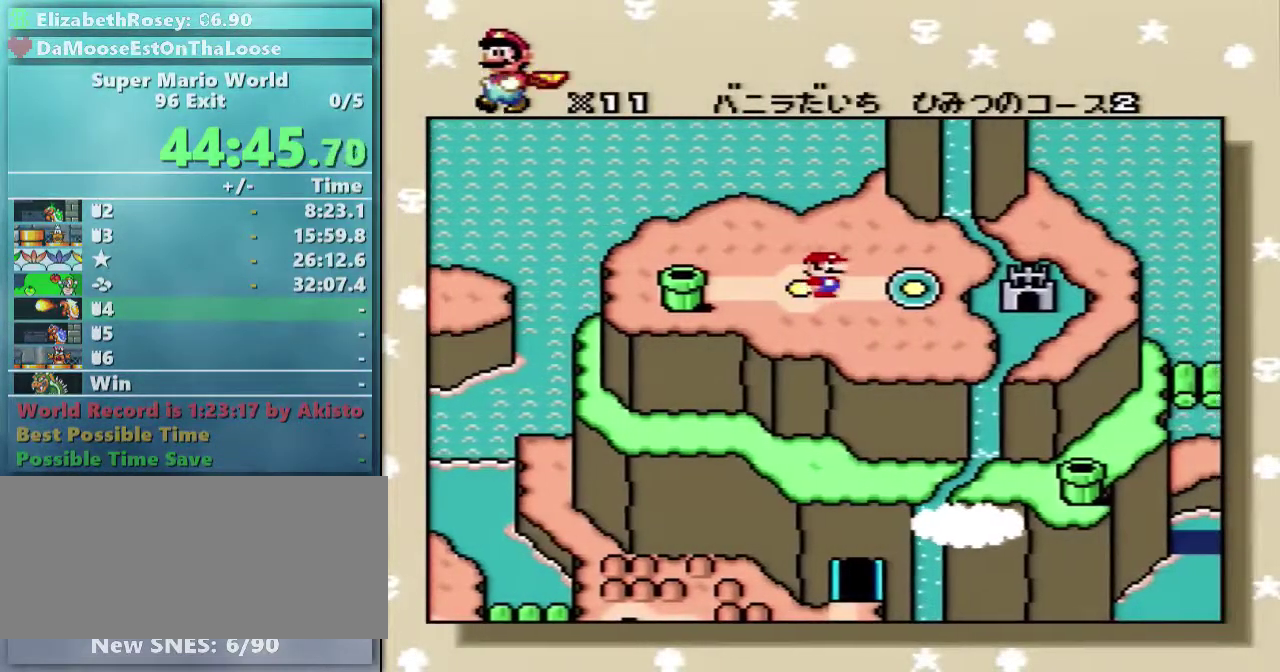
{"buttons": ["A"], "events": [[67, "B", "down"], [117, "A", "up"], [167, "A", "down"], [167, "B", "up"], [267, "A", "up"], [267, "B", "down"], [333, "B", "up"], [417, "B", "down"], [467, "A", "down"], [467, "B", "up"]]}
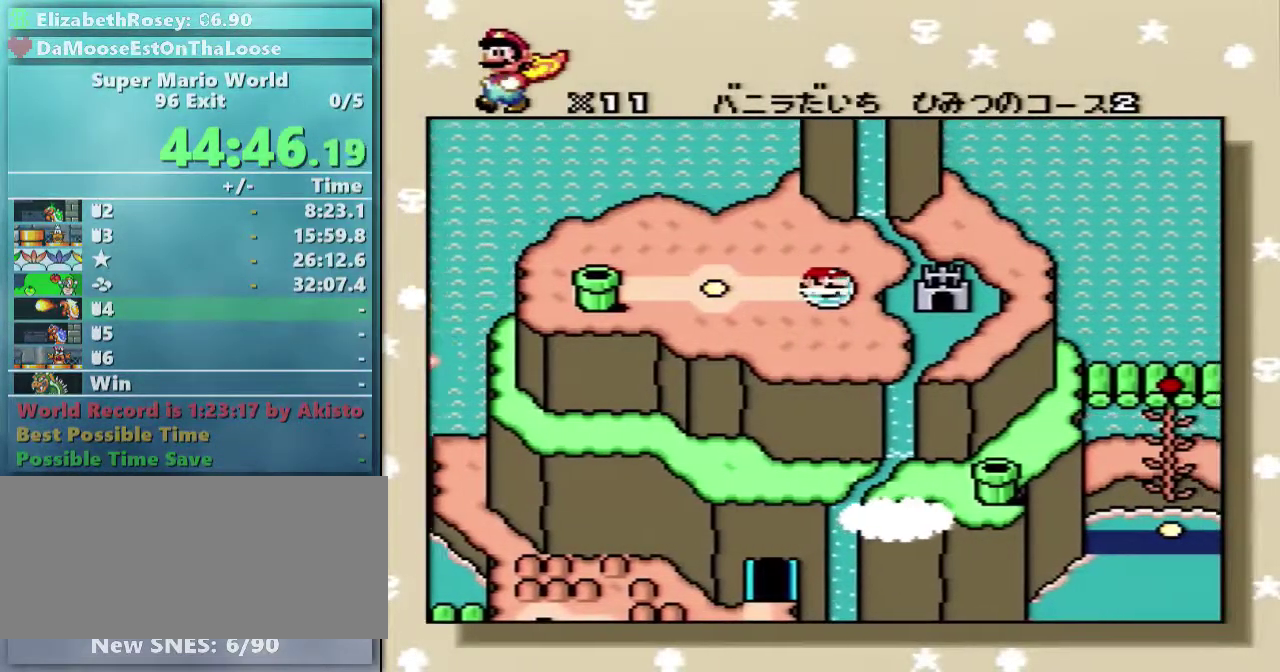
{"buttons": ["B"], "events": [[67, "A", "up"], [67, "B", "down"], [167, "A", "down"], [167, "B", "up"], [267, "A", "up"], [267, "B", "down"], [367, "A", "down"], [367, "B", "up"], [417, "A", "up"], [417, "B", "down"]]}
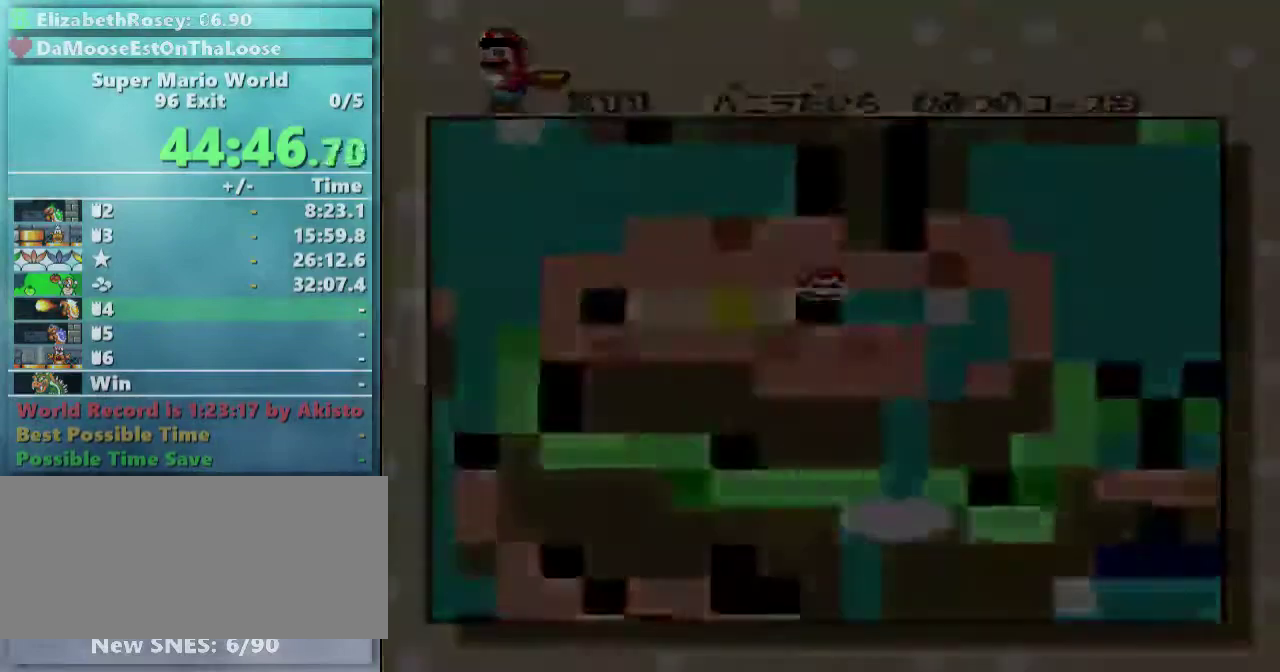
{"buttons": [], "events": [[17, "B", "up"], [67, "A", "down"], [117, "A", "up"]]}
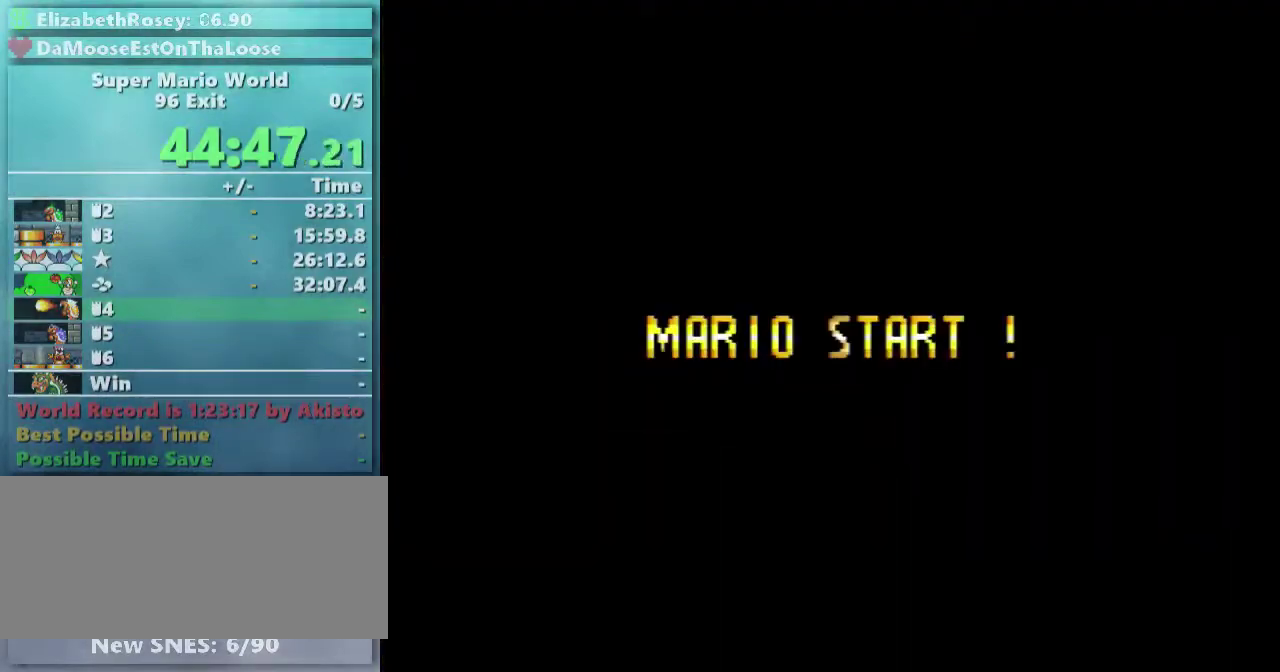
{"buttons": [], "events": []}
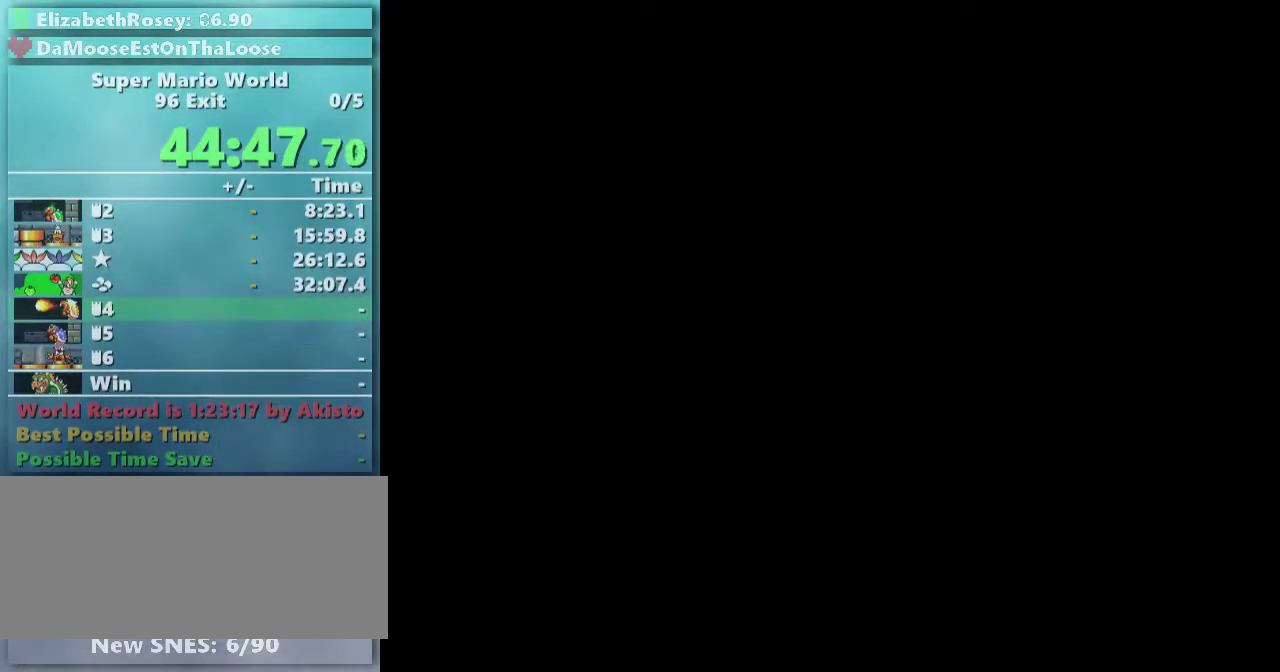
{"buttons": [], "events": []}
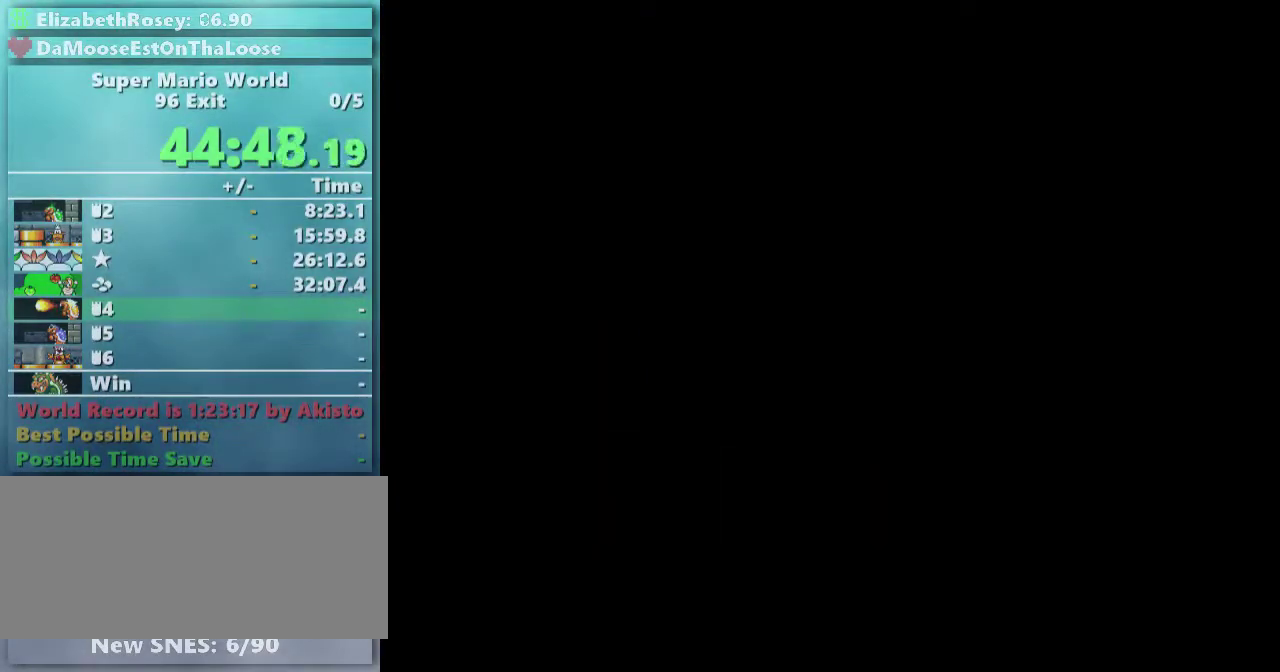
{"buttons": ["Y", "DPAD_RIGHT"], "events": [[317, "DPAD_RIGHT", "down"], [317, "Y", "down"]]}
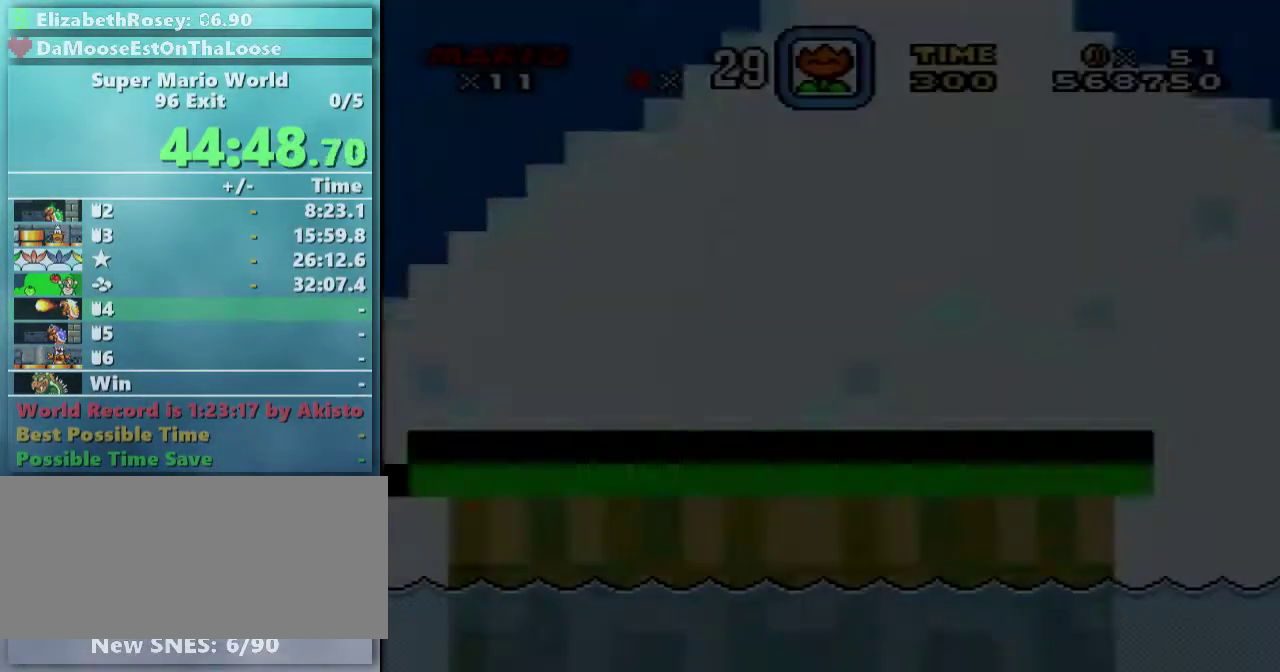
{"buttons": ["Y", "DPAD_UP", "DPAD_RIGHT"], "events": [[317, "DPAD_UP", "down"]]}
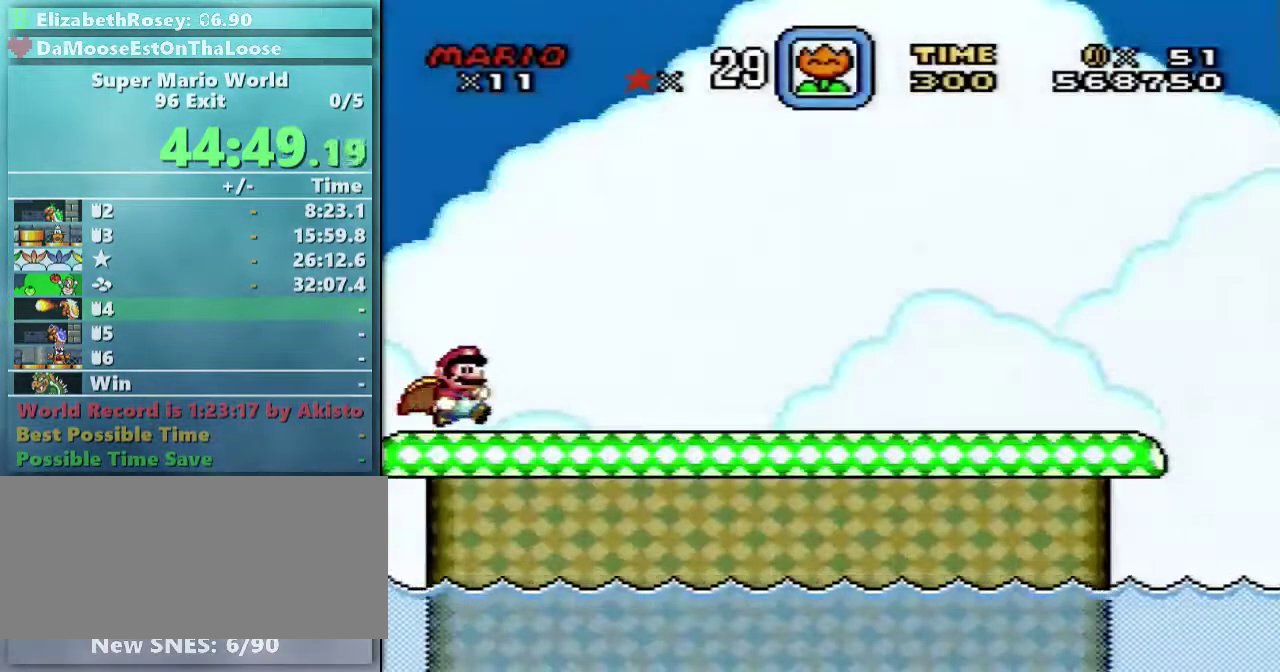
{"buttons": ["Y", "DPAD_RIGHT"], "events": [[67, "DPAD_UP", "up"]]}
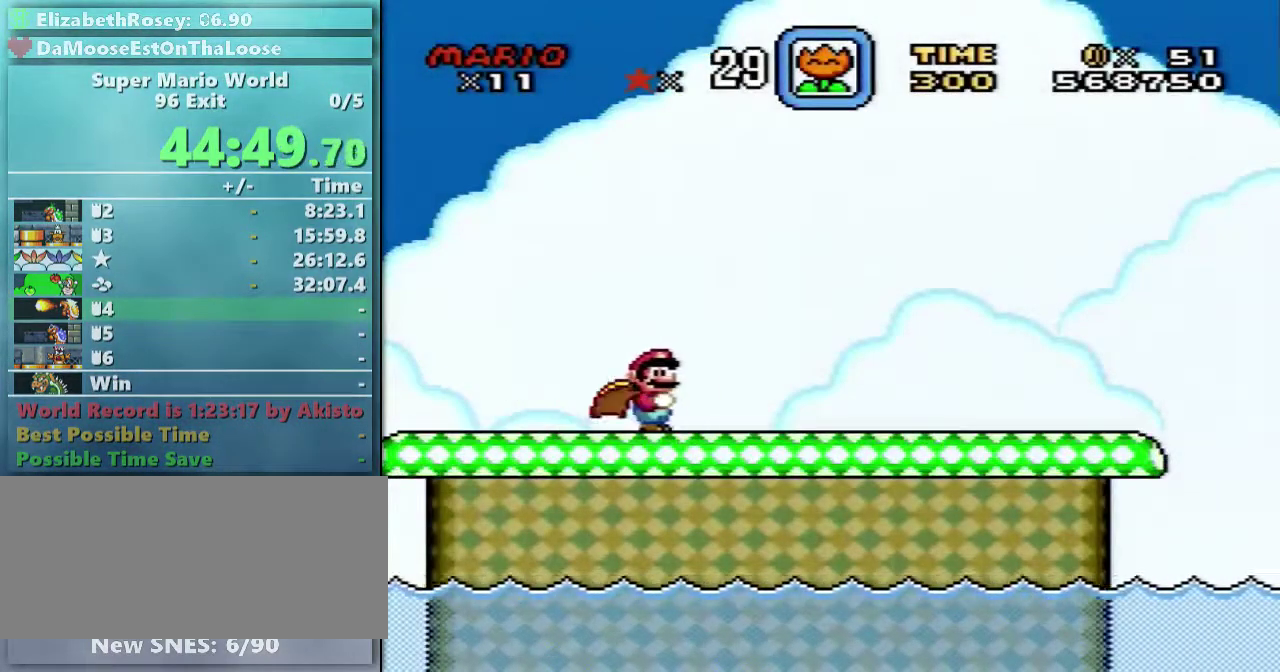
{"buttons": ["Y", "DPAD_RIGHT"], "events": []}
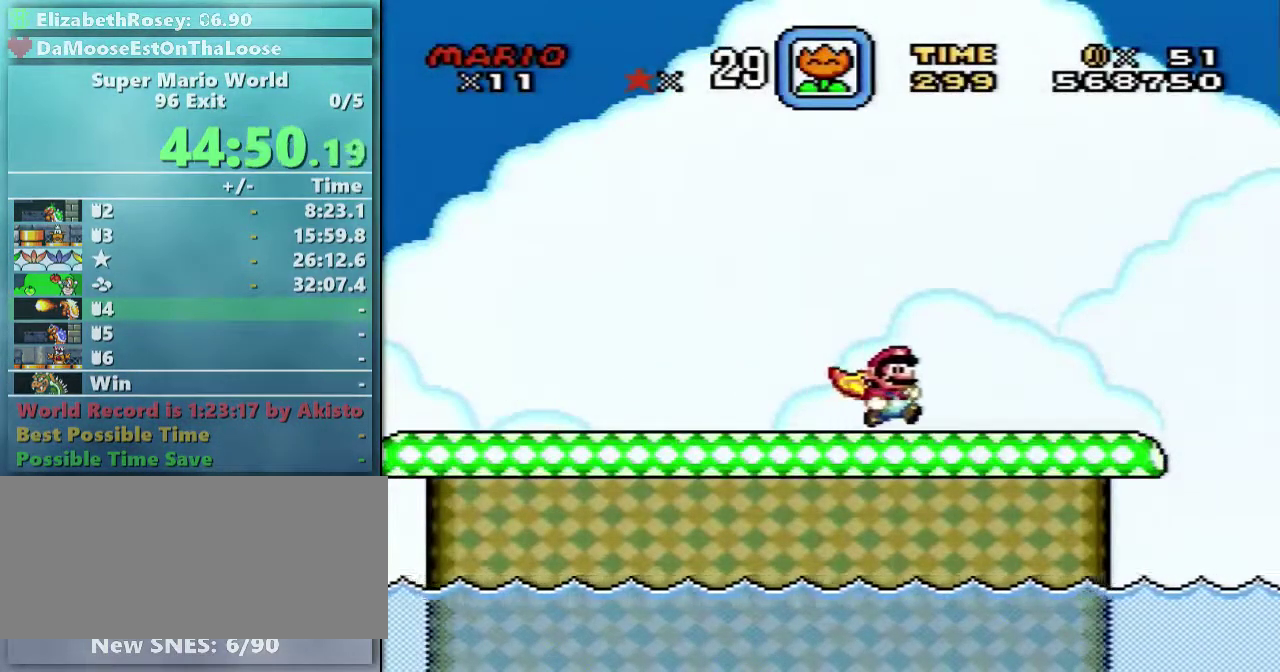
{"buttons": ["B", "Y", "DPAD_RIGHT"], "events": [[317, "B", "down"]]}
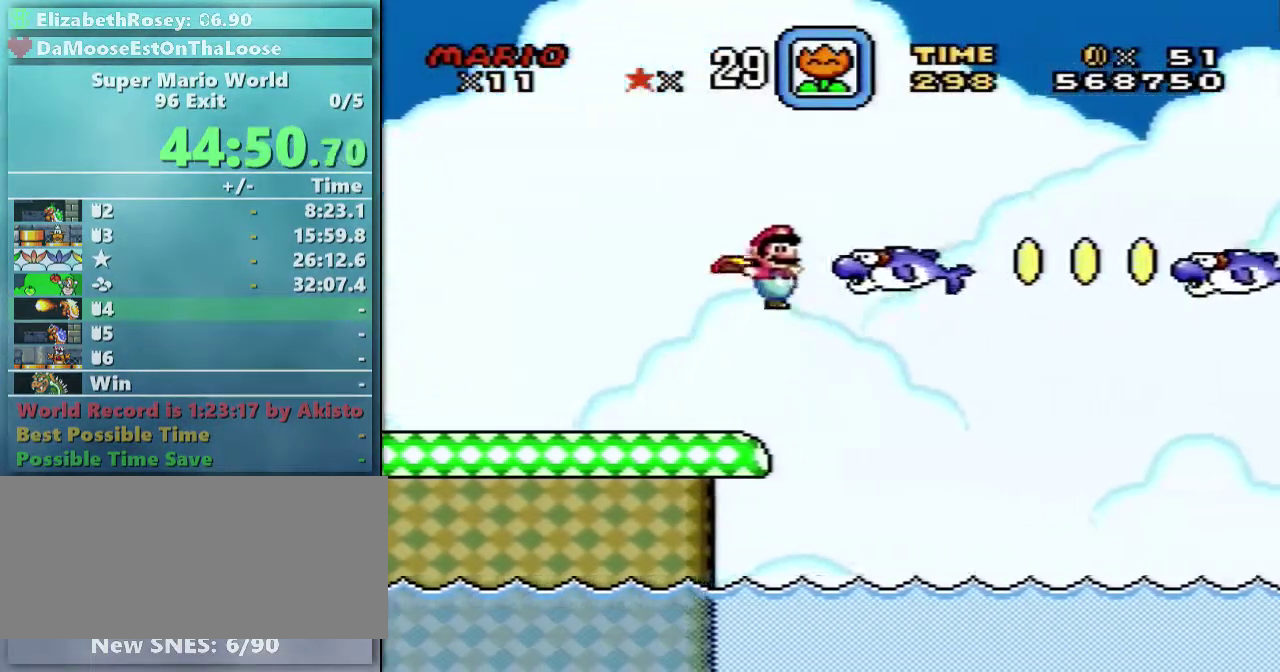
{"buttons": ["B", "Y", "DPAD_RIGHT"], "events": []}
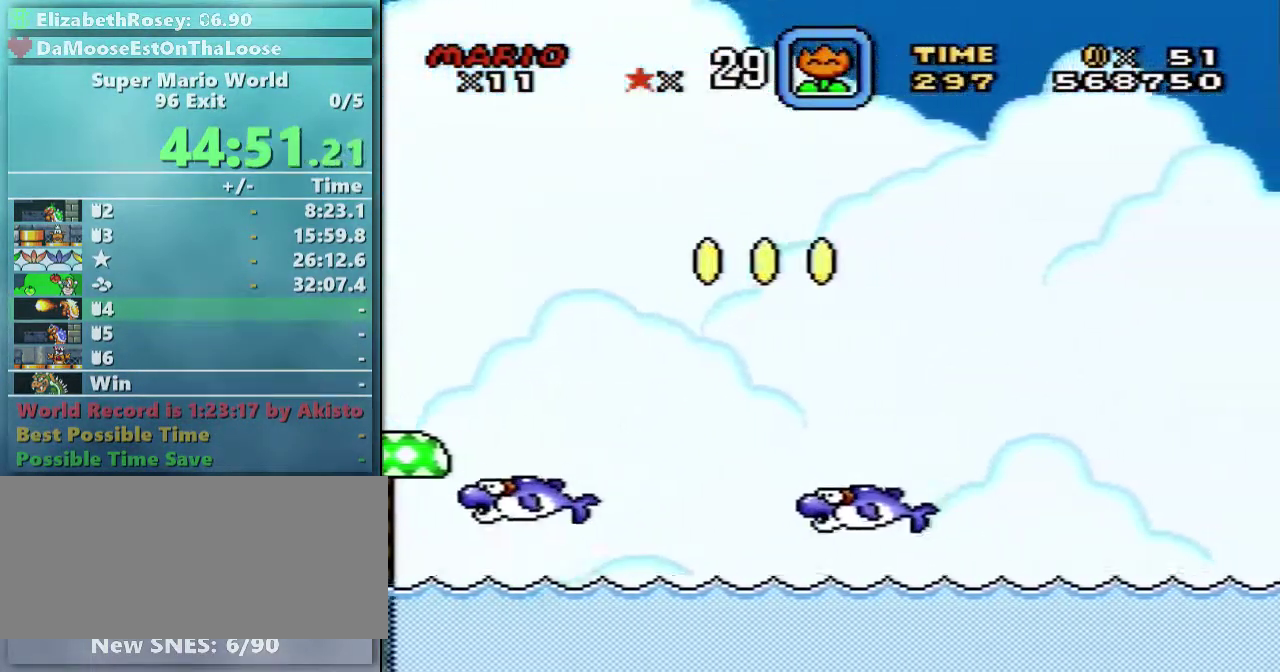
{"buttons": ["Y", "DPAD_RIGHT"], "events": [[283, "B", "up"]]}
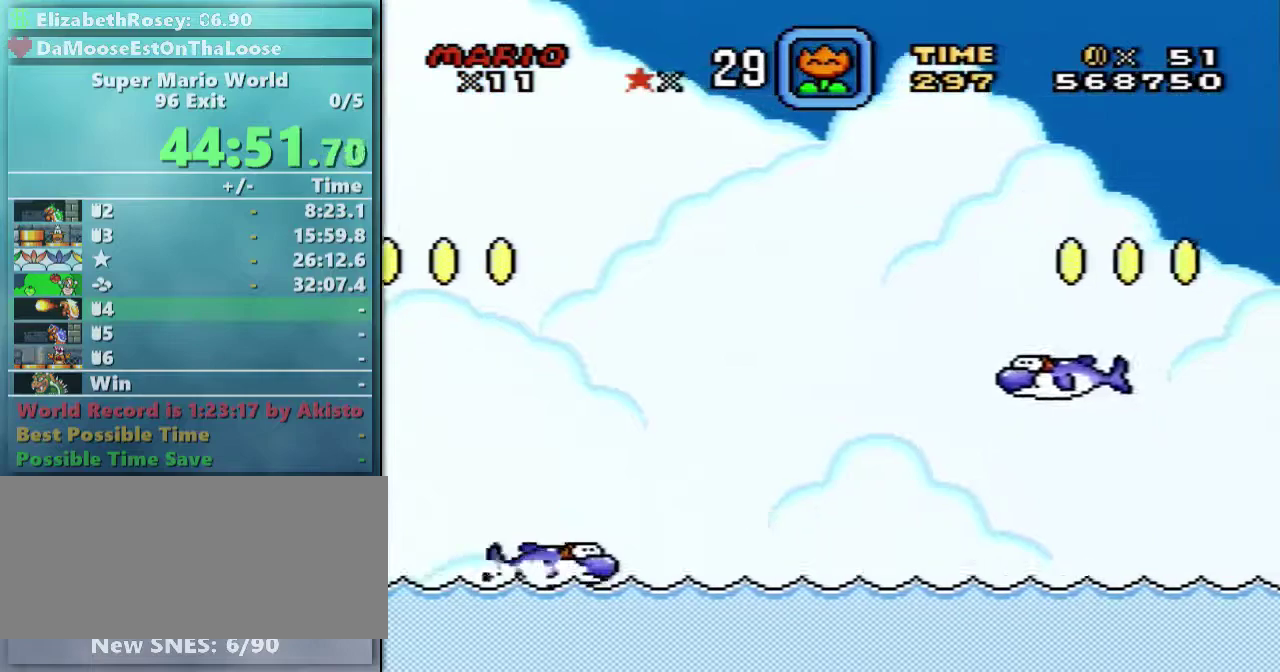
{"buttons": ["Y", "DPAD_LEFT"], "events": [[217, "DPAD_RIGHT", "up"], [417, "DPAD_LEFT", "down"]]}
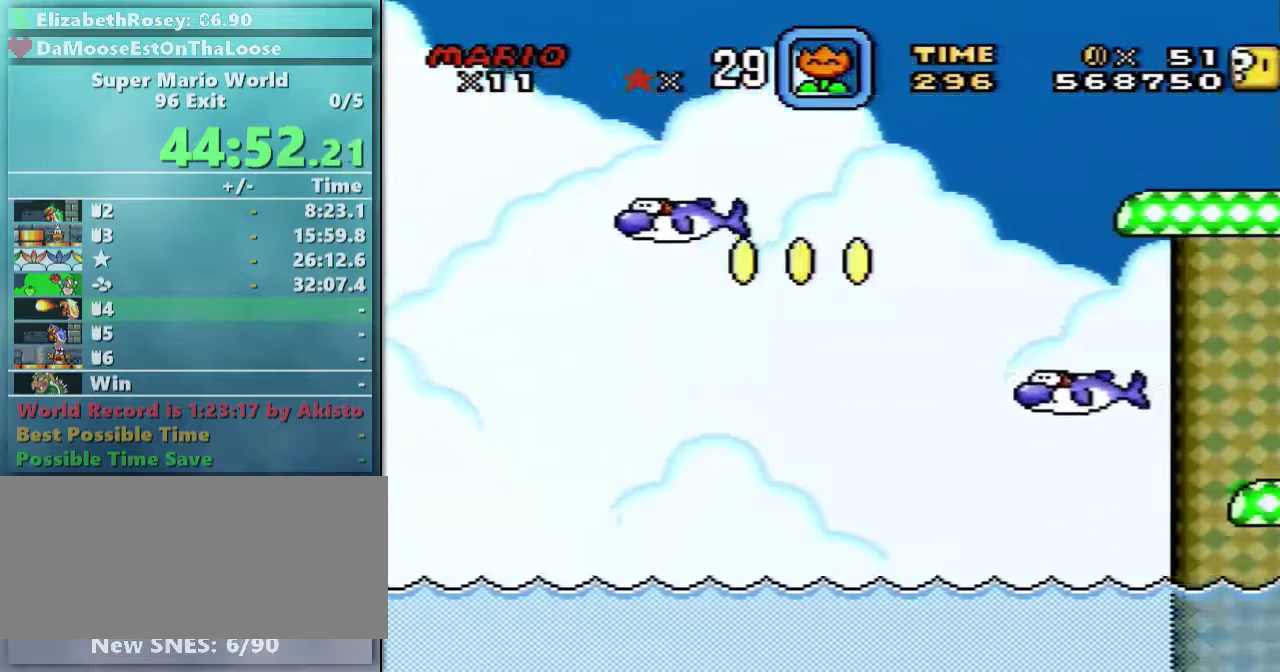
{"buttons": ["Y"], "events": [[267, "DPAD_LEFT", "up"]]}
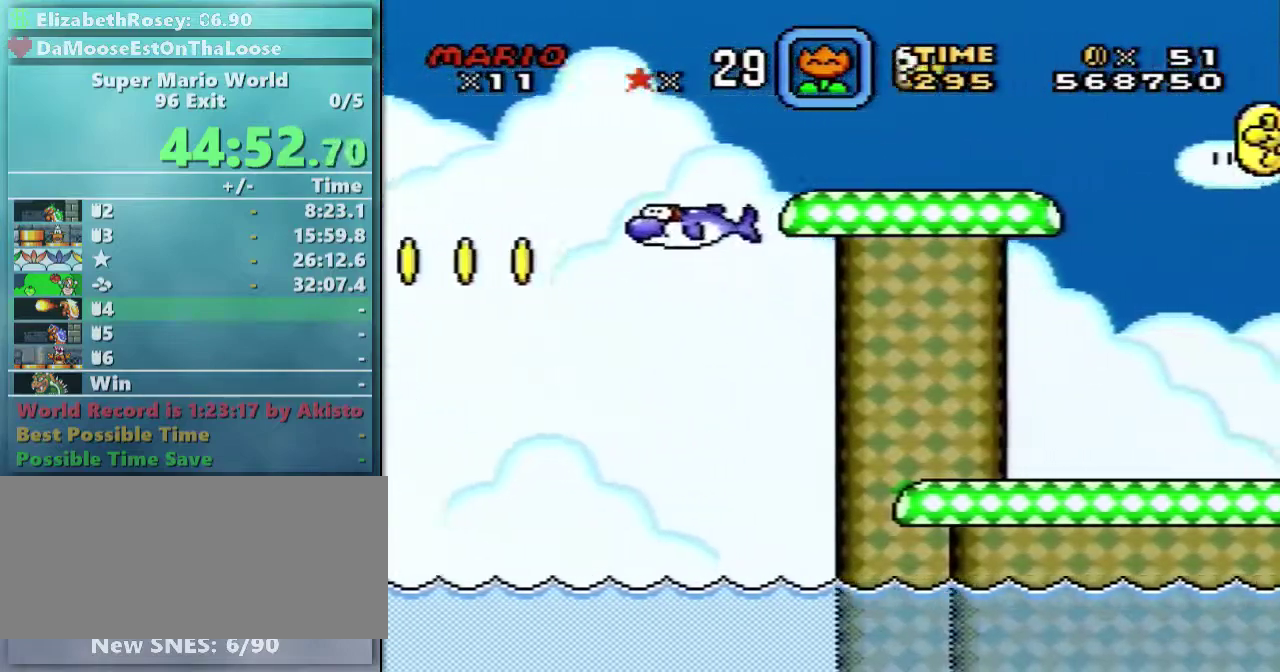
{"buttons": ["Y", "DPAD_LEFT"], "events": [[417, "DPAD_LEFT", "down"]]}
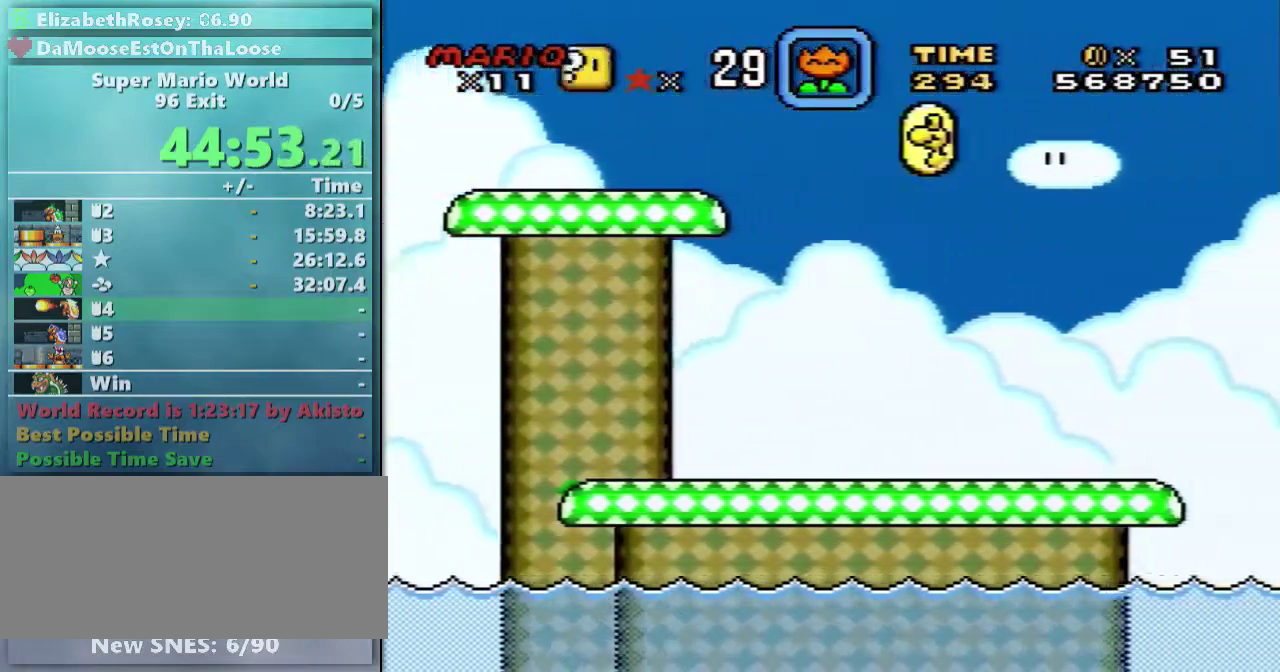
{"buttons": ["Y"], "events": [[267, "DPAD_LEFT", "up"]]}
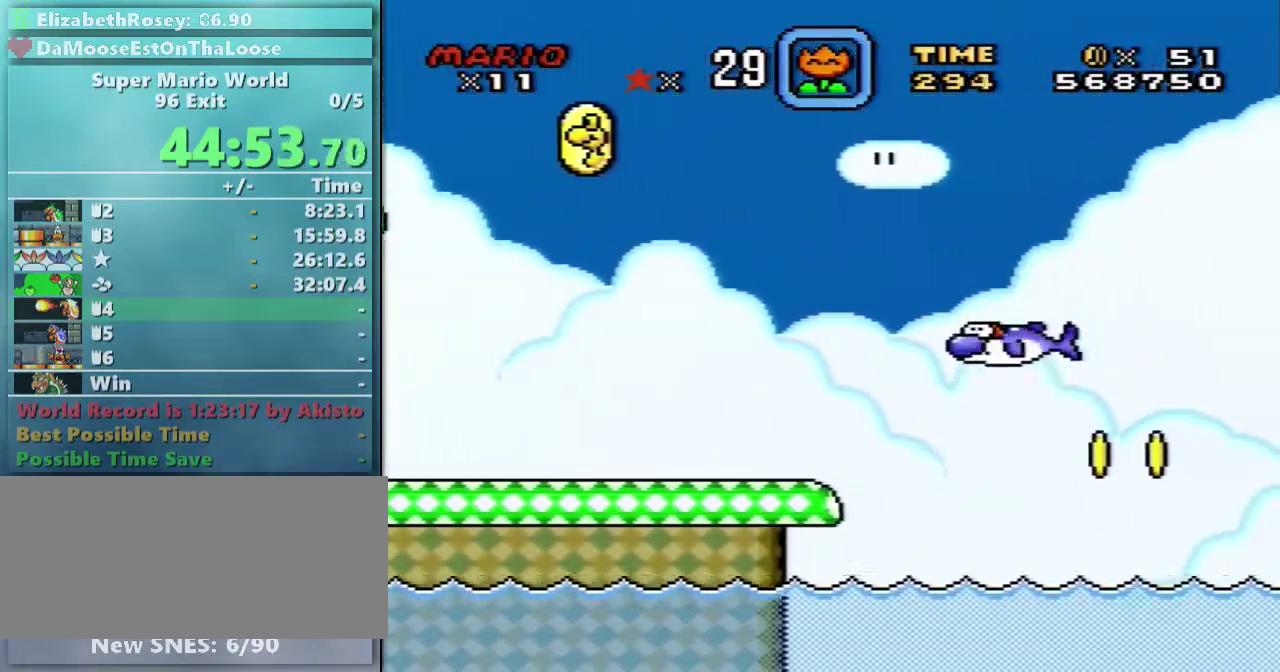
{"buttons": ["Y", "DPAD_LEFT"], "events": [[467, "DPAD_LEFT", "down"]]}
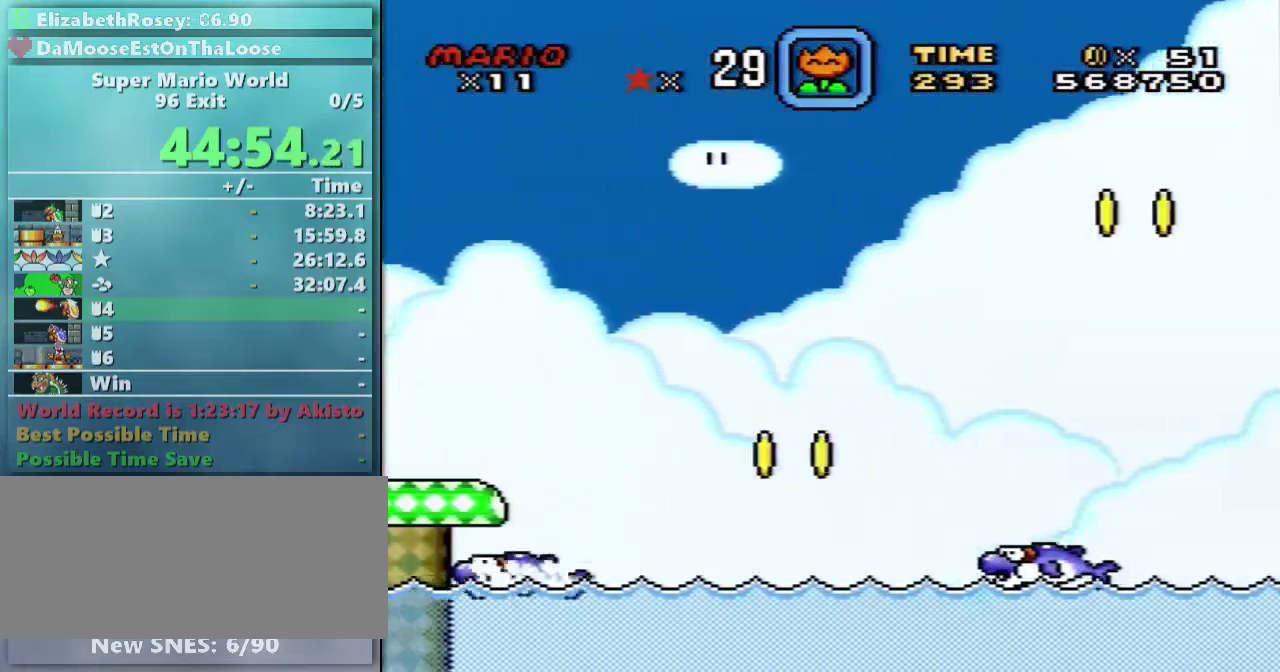
{"buttons": ["Y"], "events": [[233, "DPAD_LEFT", "up"]]}
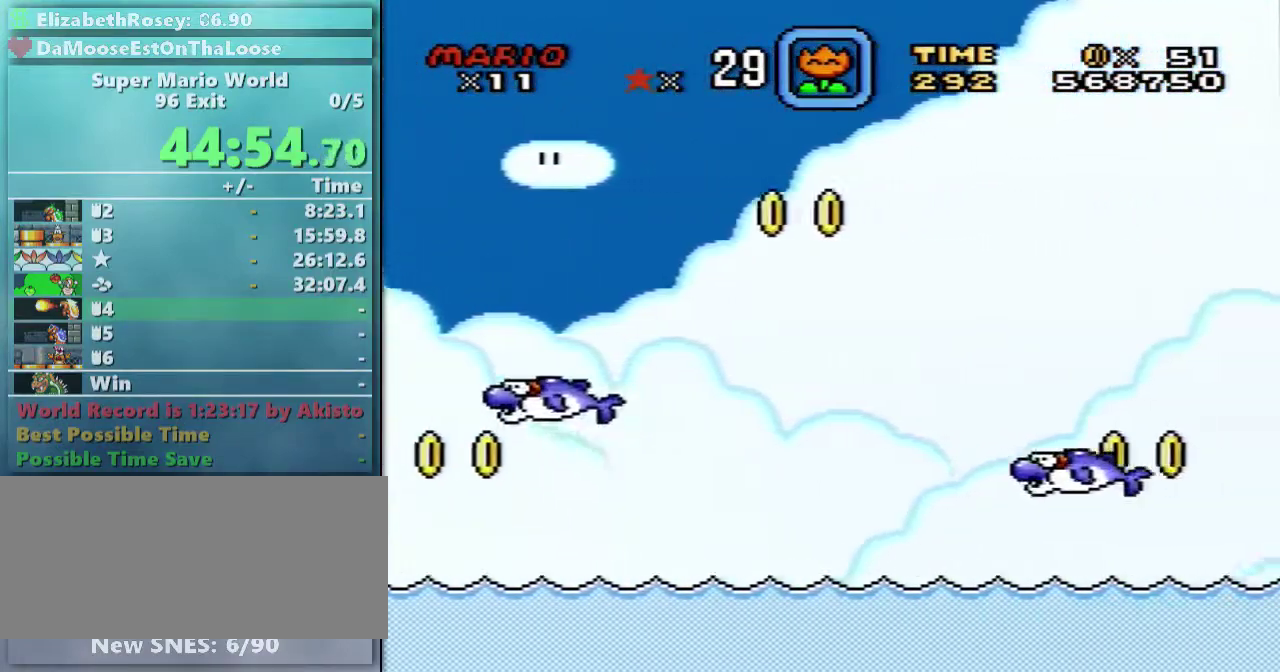
{"buttons": ["Y", "DPAD_LEFT"], "events": [[417, "DPAD_LEFT", "down"]]}
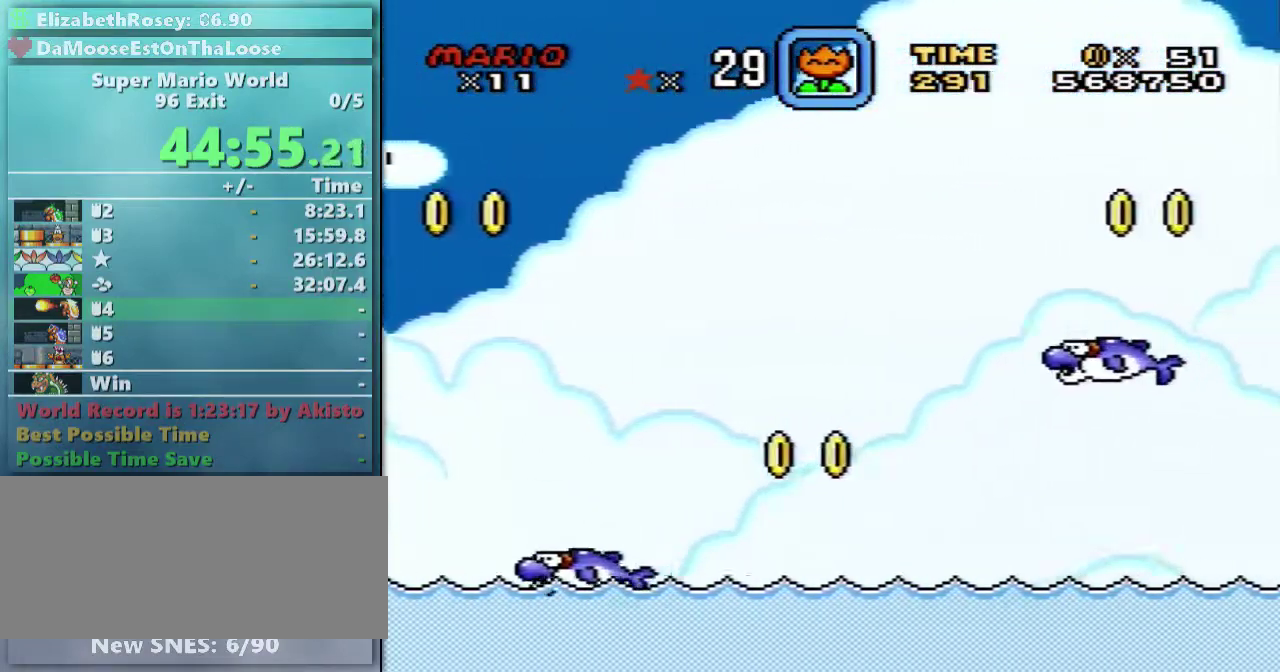
{"buttons": ["Y"], "events": [[267, "DPAD_LEFT", "up"]]}
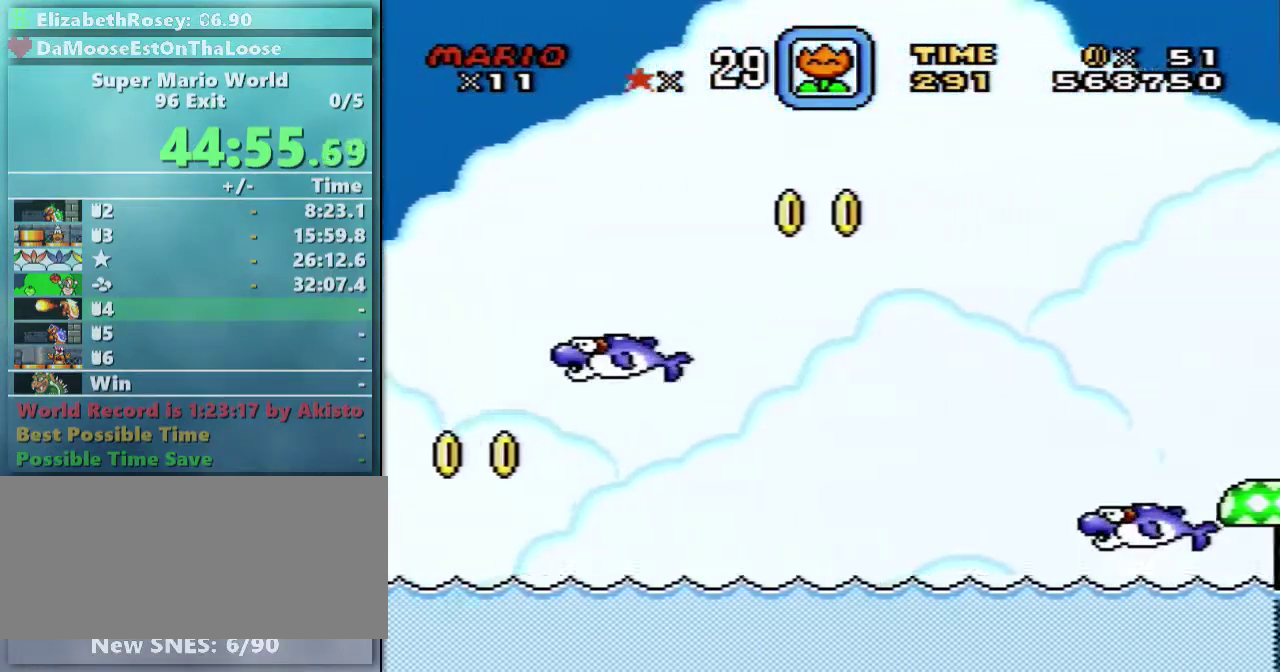
{"buttons": ["Y", "DPAD_LEFT"], "events": [[433, "DPAD_LEFT", "down"]]}
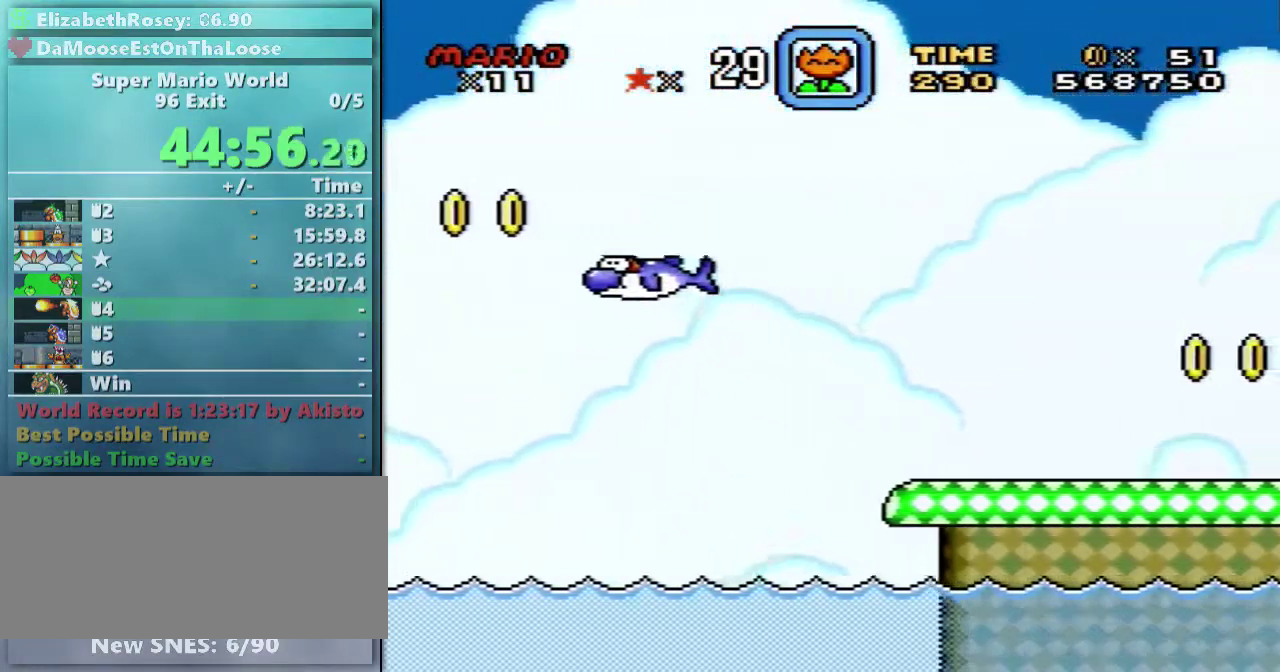
{"buttons": ["Y"], "events": [[217, "DPAD_LEFT", "up"]]}
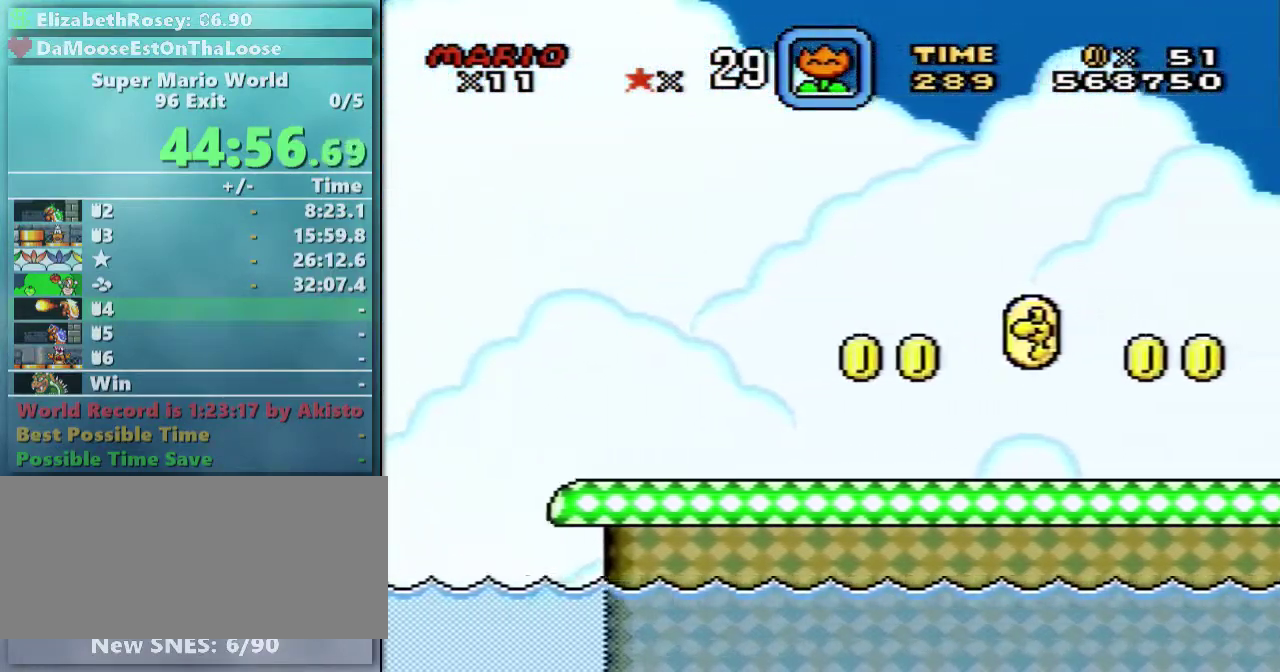
{"buttons": ["Y", "DPAD_LEFT"], "events": [[467, "DPAD_LEFT", "down"]]}
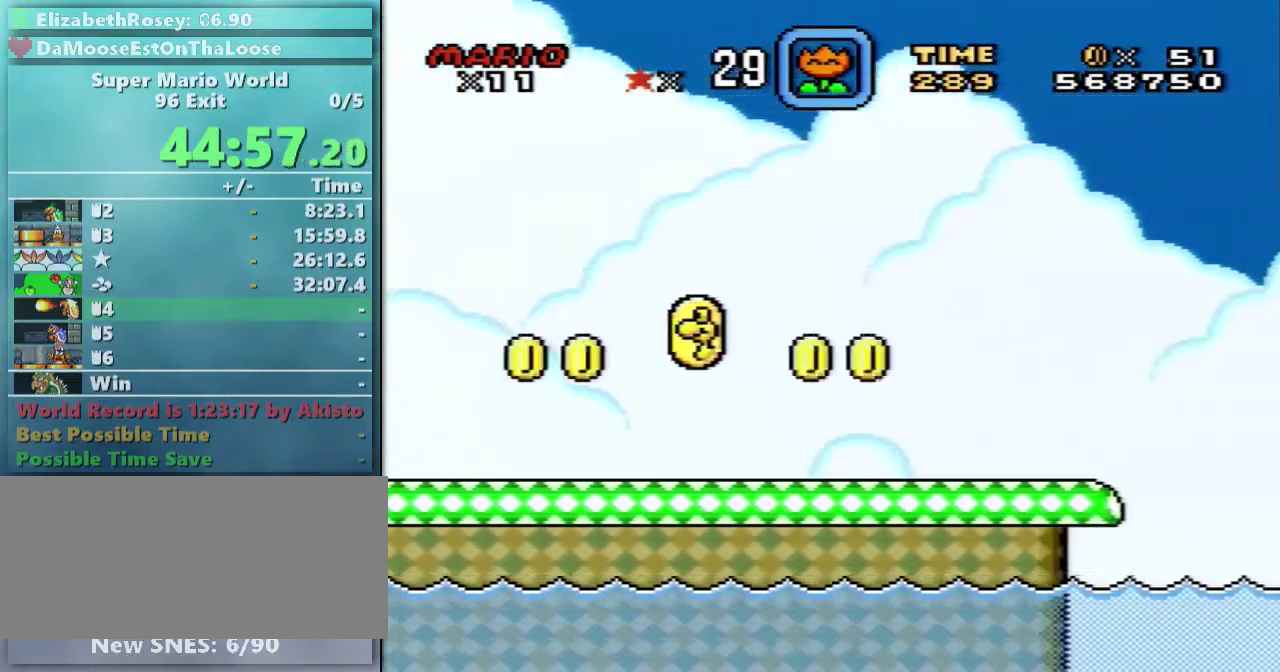
{"buttons": ["Y"], "events": [[217, "DPAD_LEFT", "up"]]}
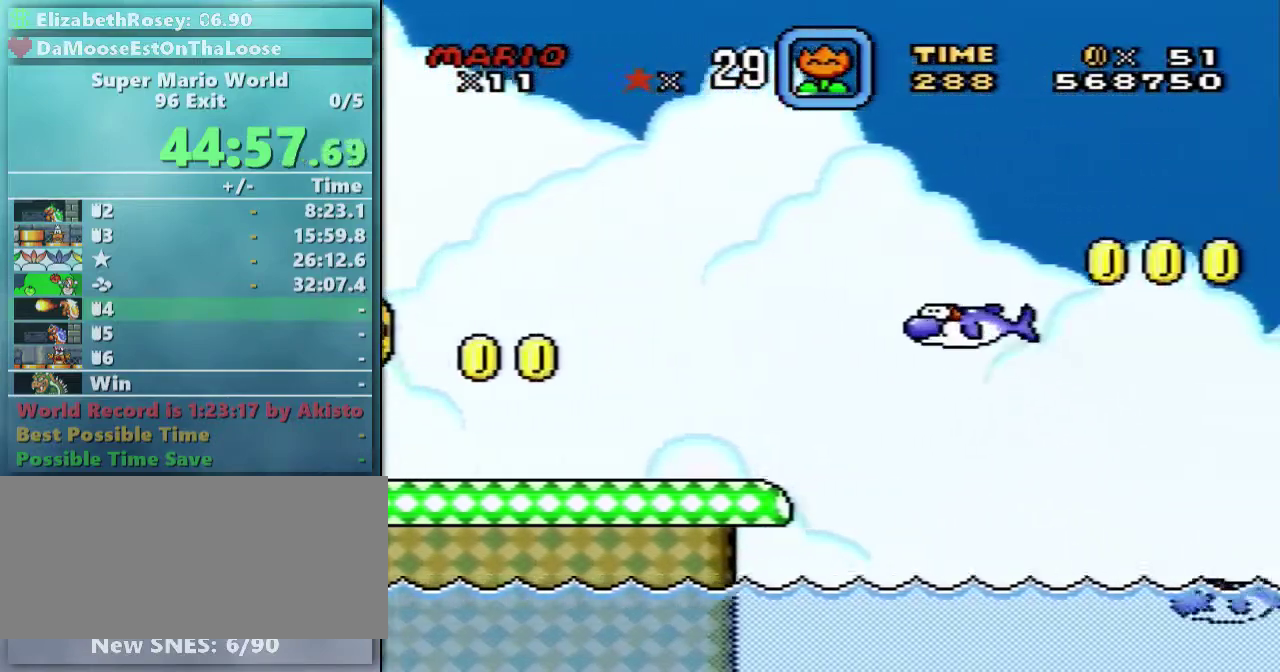
{"buttons": ["Y"], "events": []}
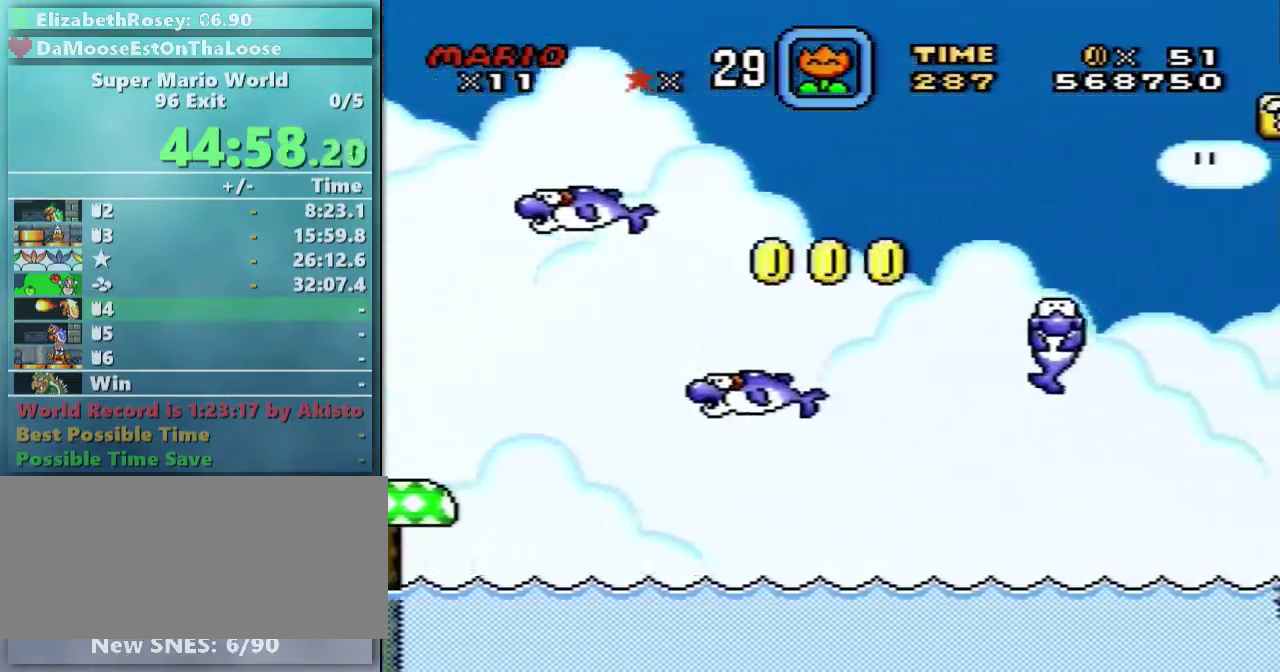
{"buttons": ["Y"], "events": [[67, "DPAD_LEFT", "down"], [383, "DPAD_LEFT", "up"]]}
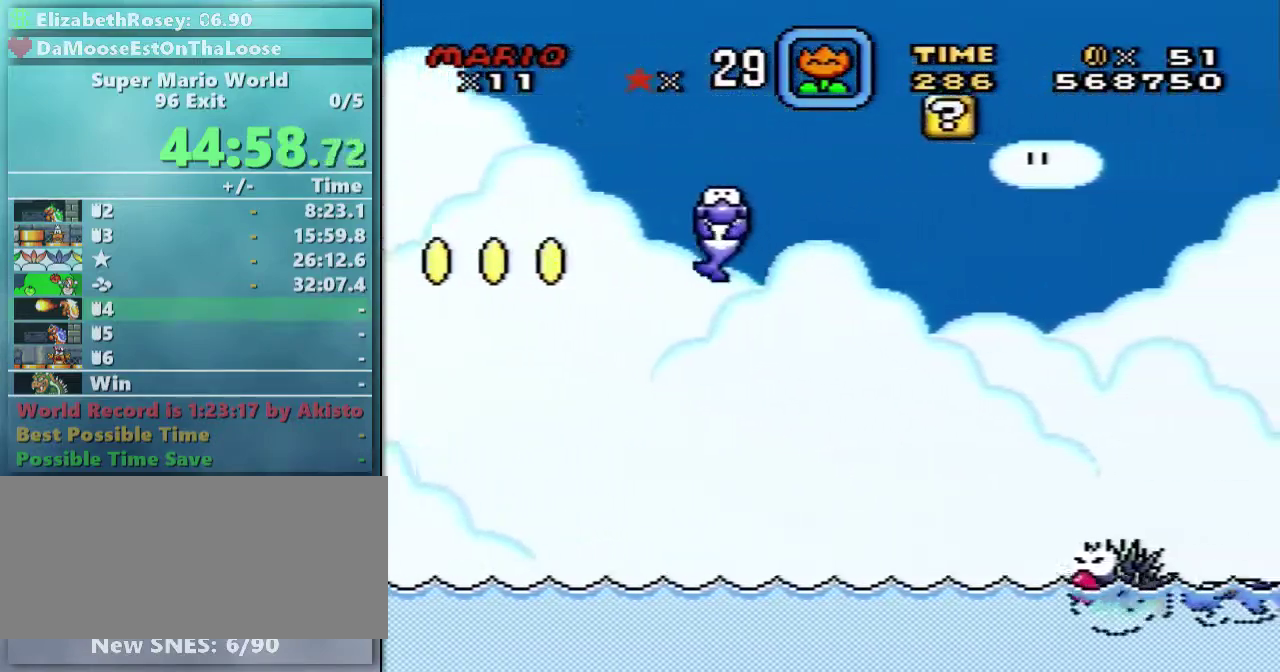
{"buttons": ["Y"], "events": []}
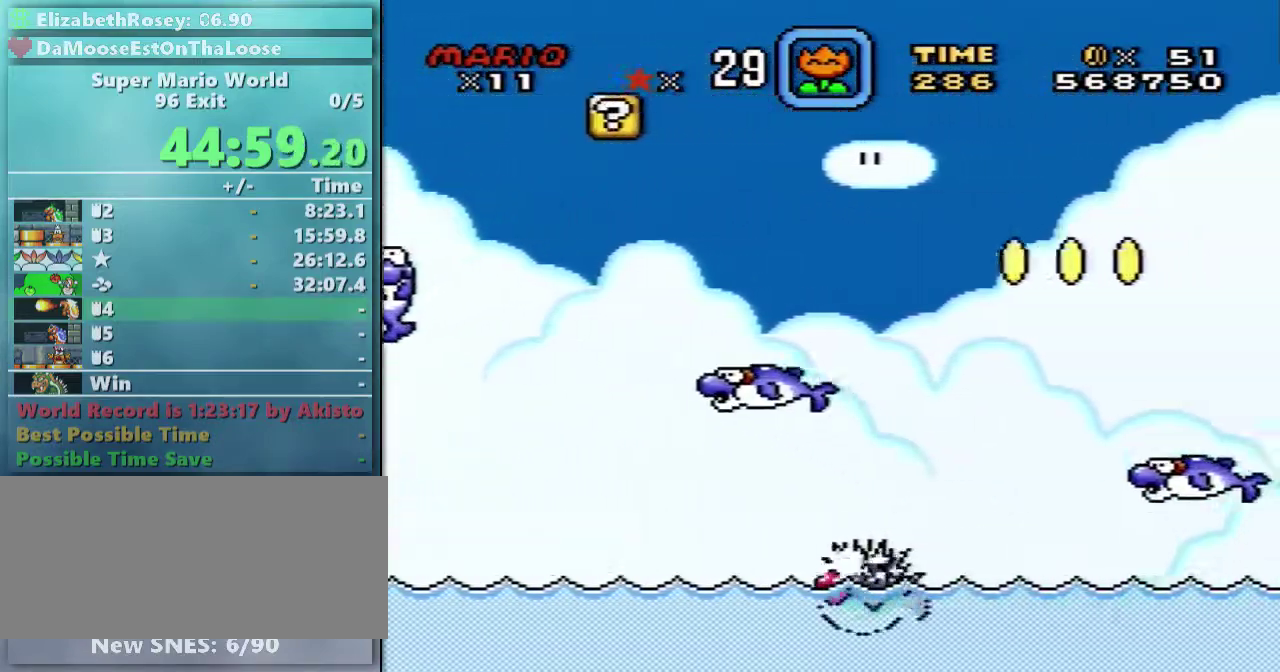
{"buttons": ["Y"], "events": [[117, "DPAD_LEFT", "down"], [417, "DPAD_LEFT", "up"]]}
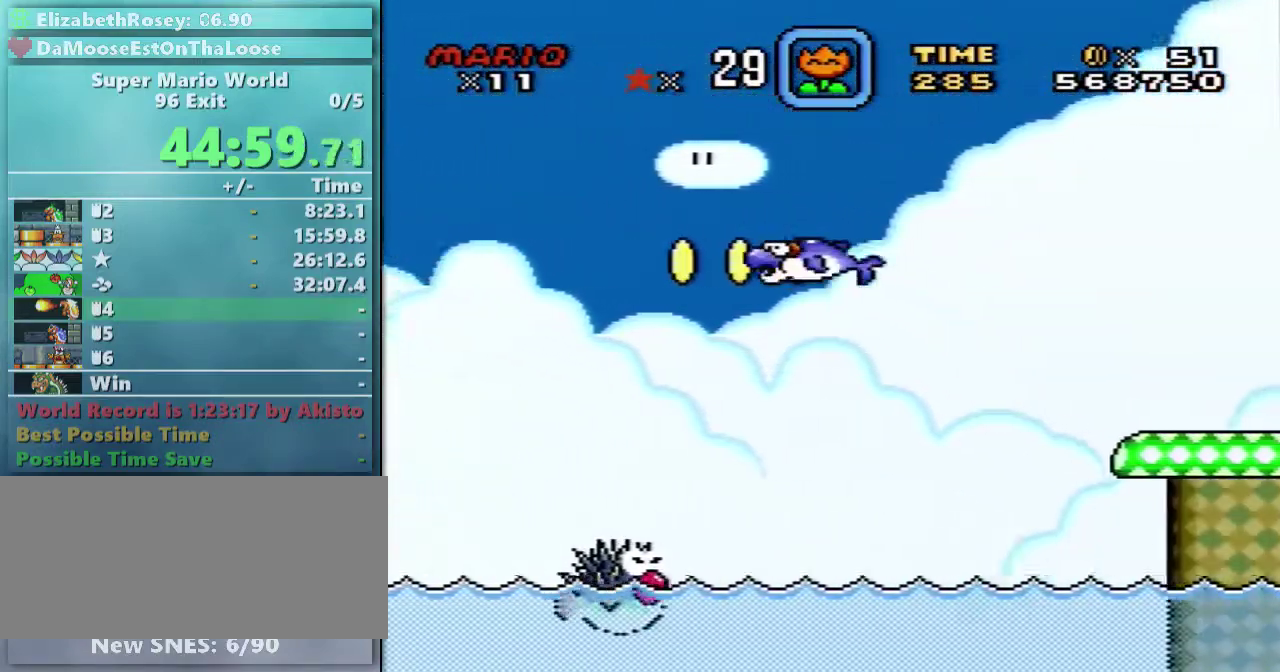
{"buttons": ["Y"], "events": []}